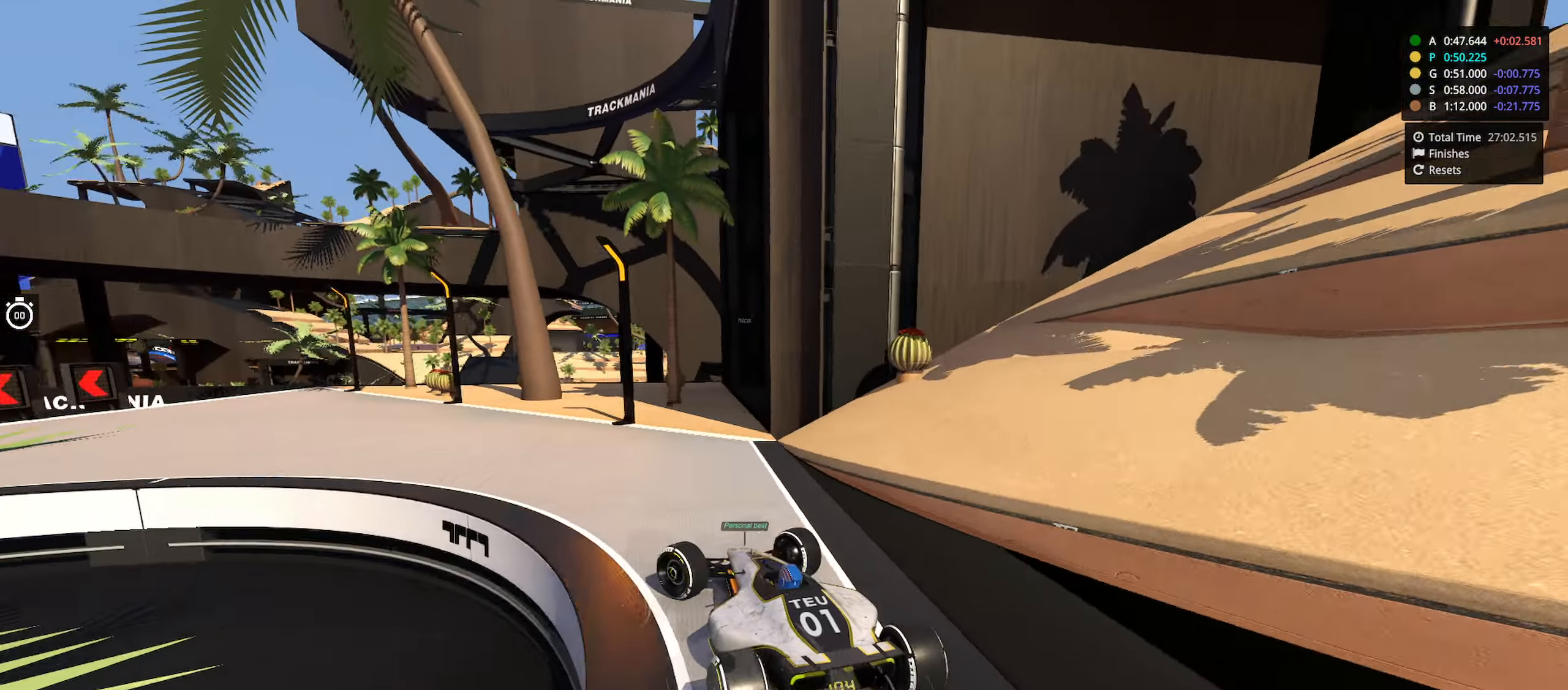
Gameplay with keyboard; each line is a JSON object with the keys held at the frame after it. "events" lists presses ("down") and releases ("up") of "down", "left", "right" and "up" between this image and that frame as [ms after this image, input, new state], when the widget could be followed in between. No other keys are recorded. Mouse input is not recorded.
{"keys": ["left", "up"], "events": []}
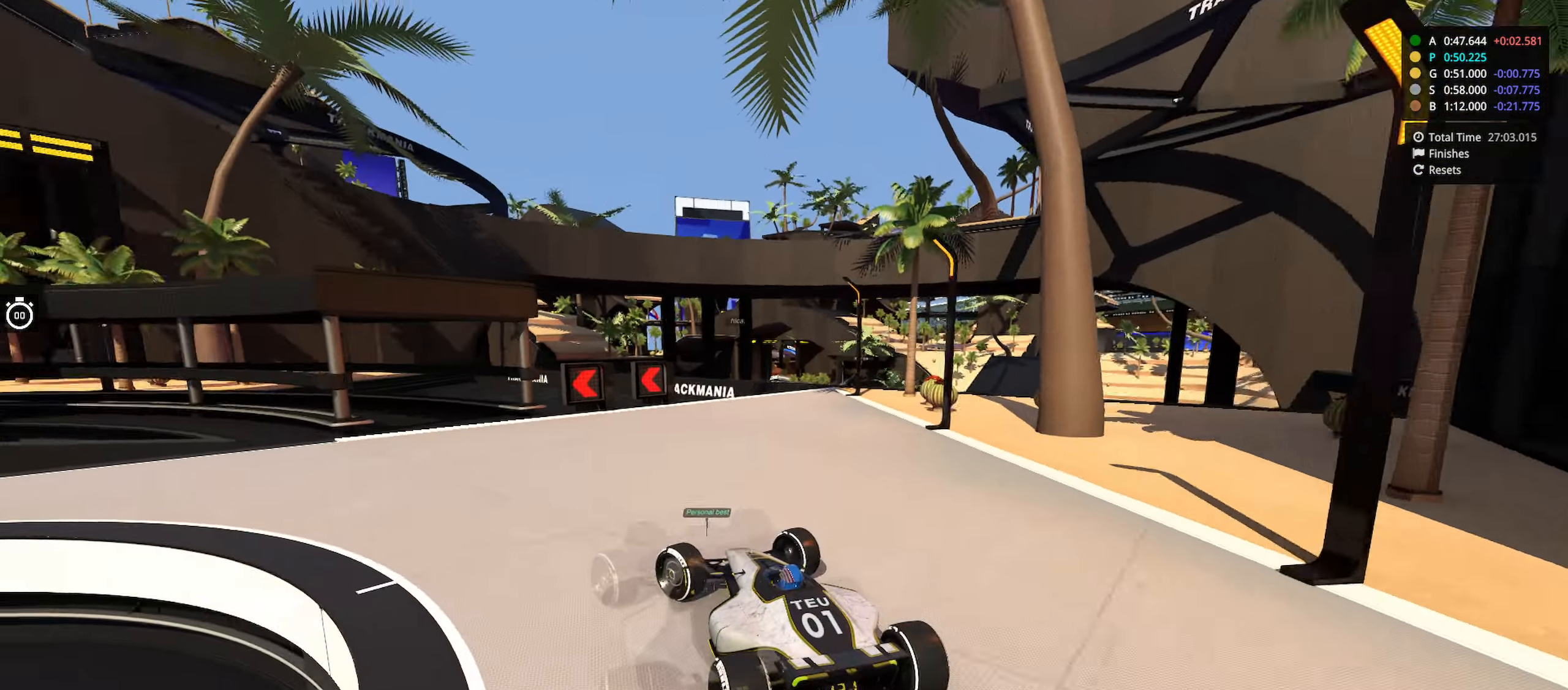
{"keys": ["left", "up"], "events": [[116, "left", "up"], [416, "left", "down"]]}
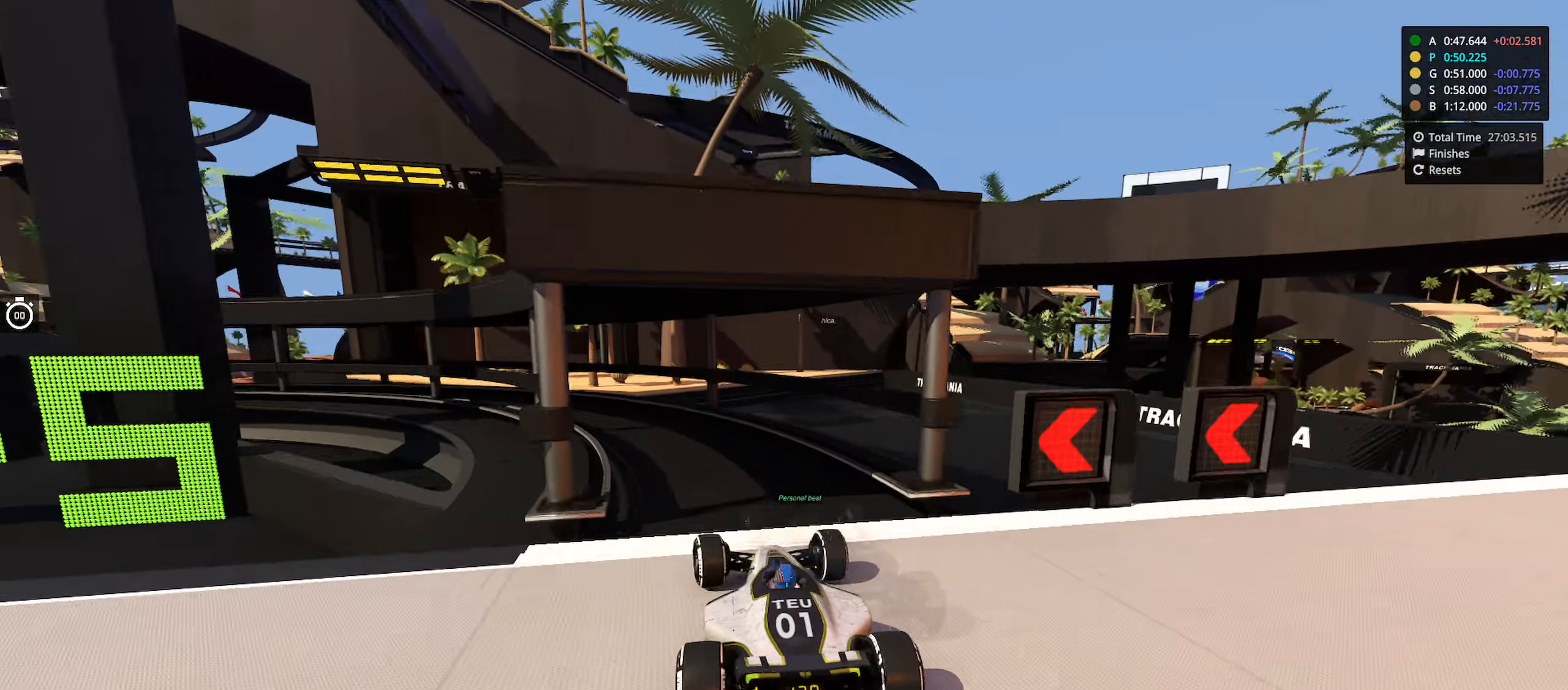
{"keys": ["left", "up"], "events": []}
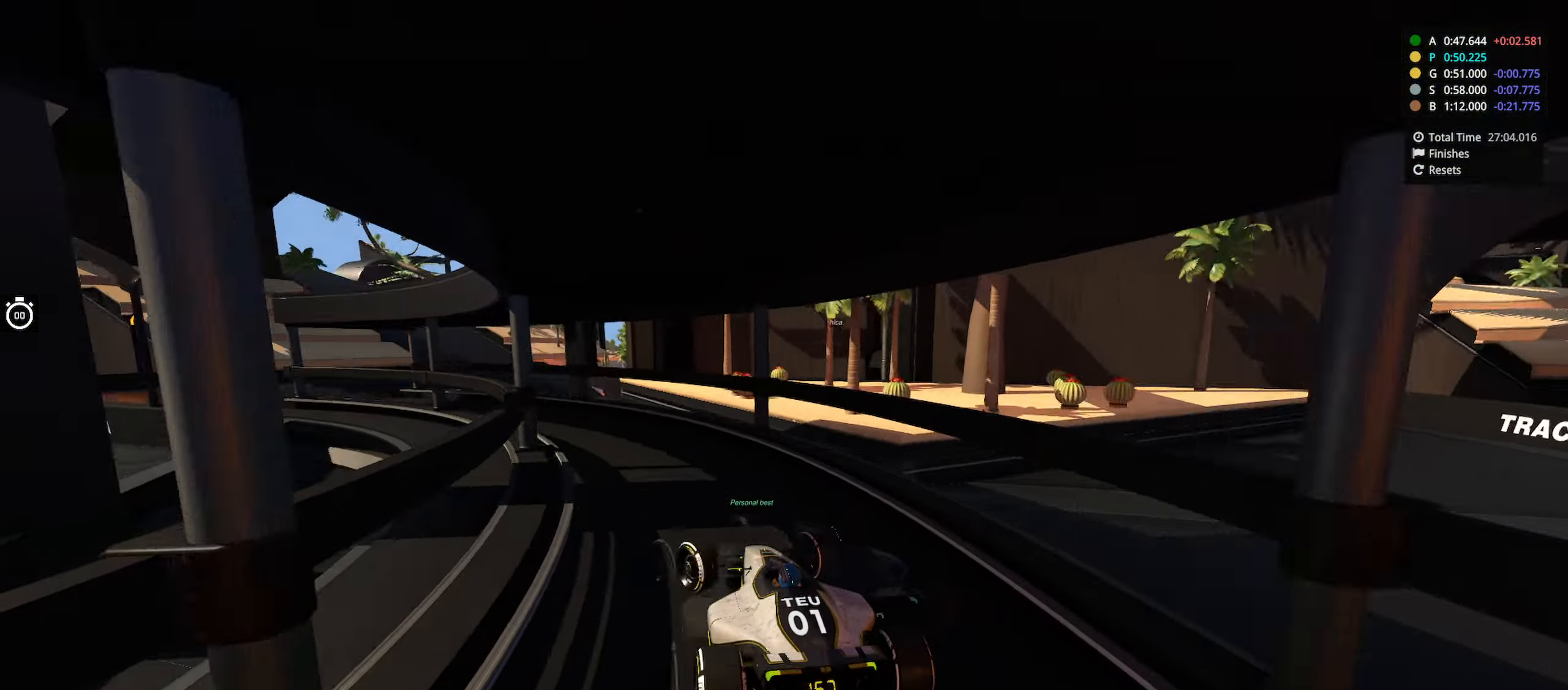
{"keys": ["left", "up"], "events": []}
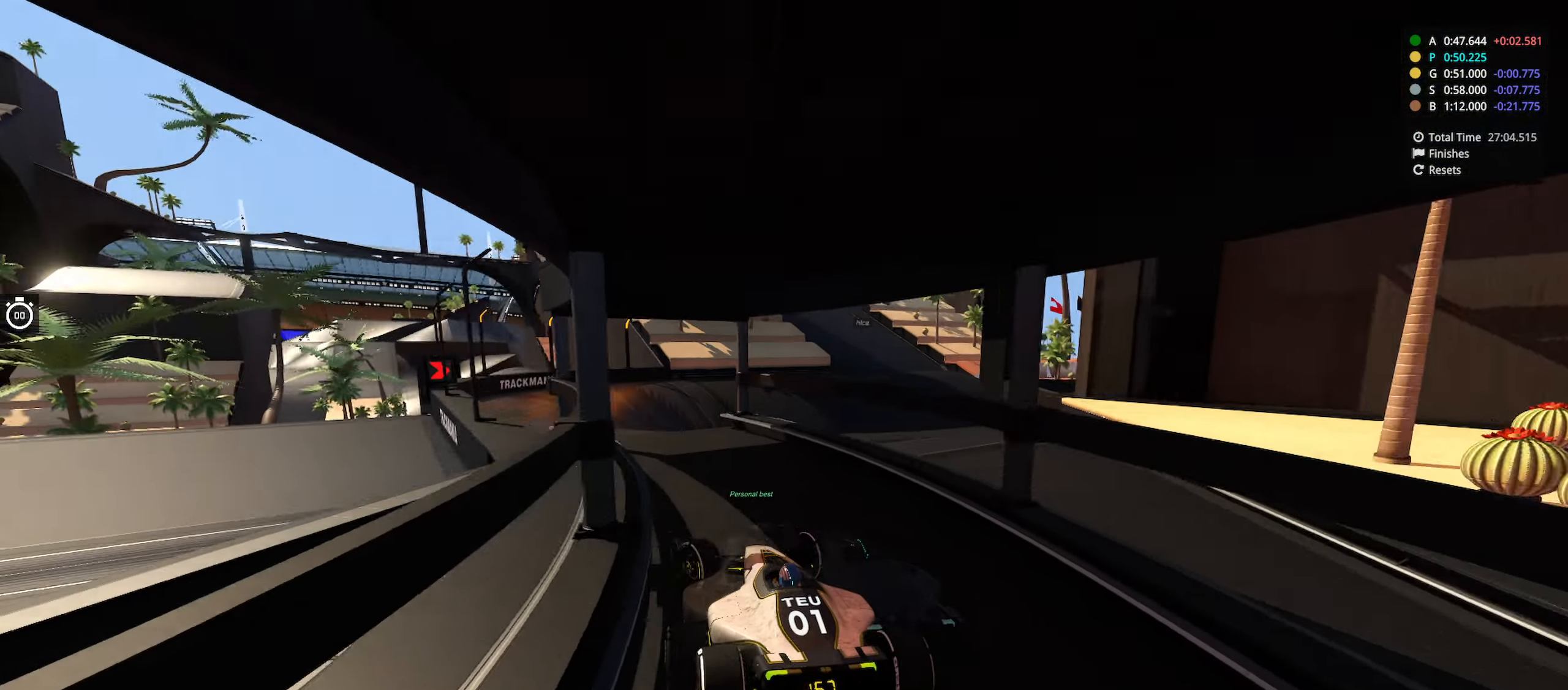
{"keys": ["up"], "events": [[16, "left", "up"], [300, "right", "down"], [483, "right", "up"]]}
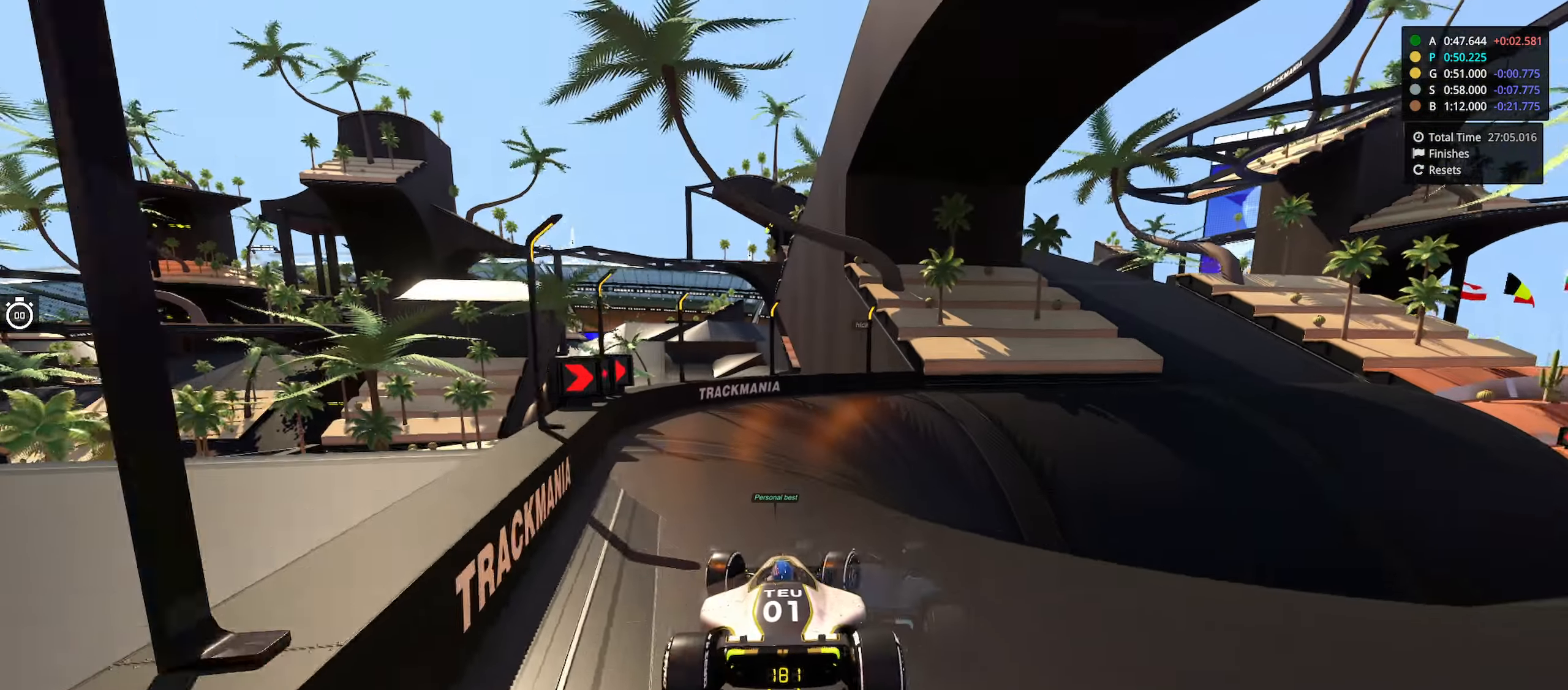
{"keys": ["right", "up"], "events": [[133, "right", "down"]]}
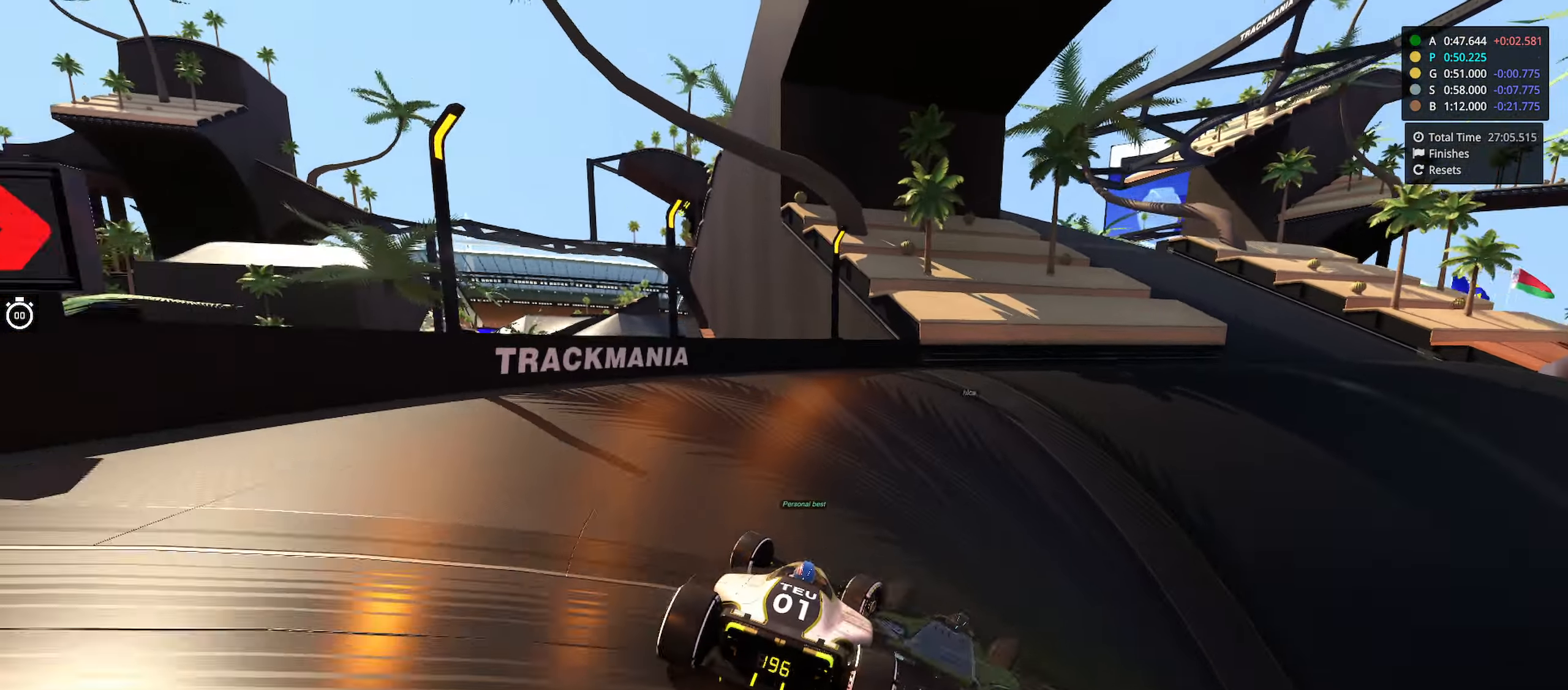
{"keys": ["right", "up"], "events": []}
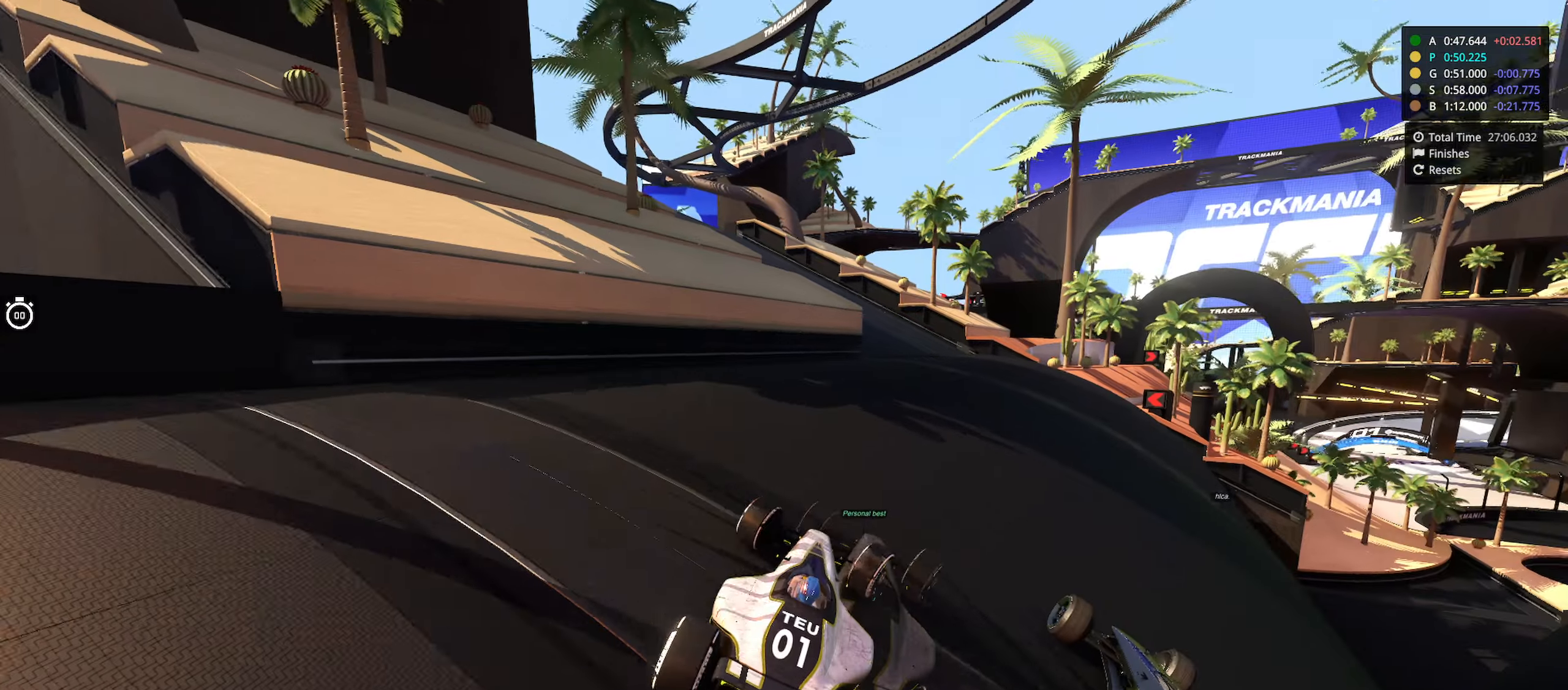
{"keys": ["up"], "events": [[83, "right", "up"], [316, "right", "down"], [483, "right", "up"]]}
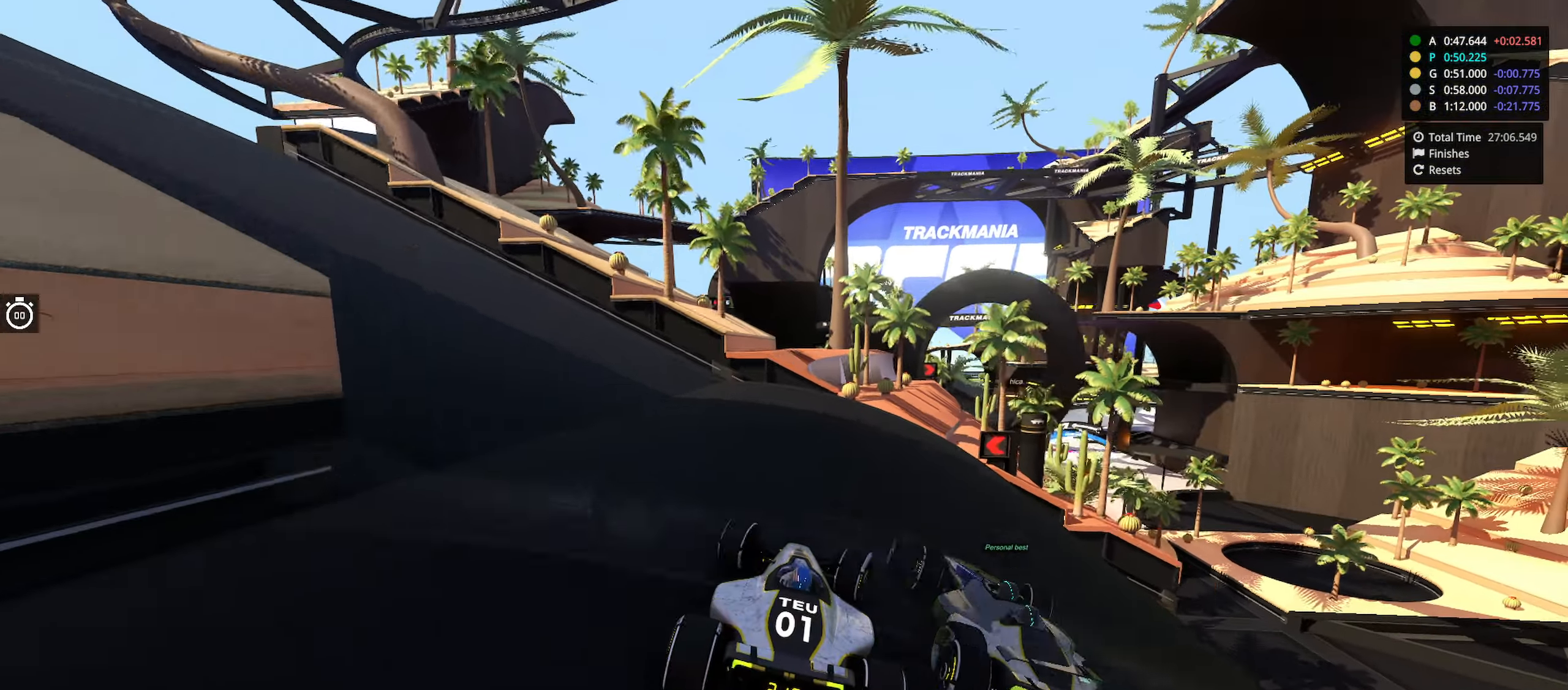
{"keys": ["right", "up"], "events": [[83, "right", "down"], [283, "right", "up"], [416, "right", "down"]]}
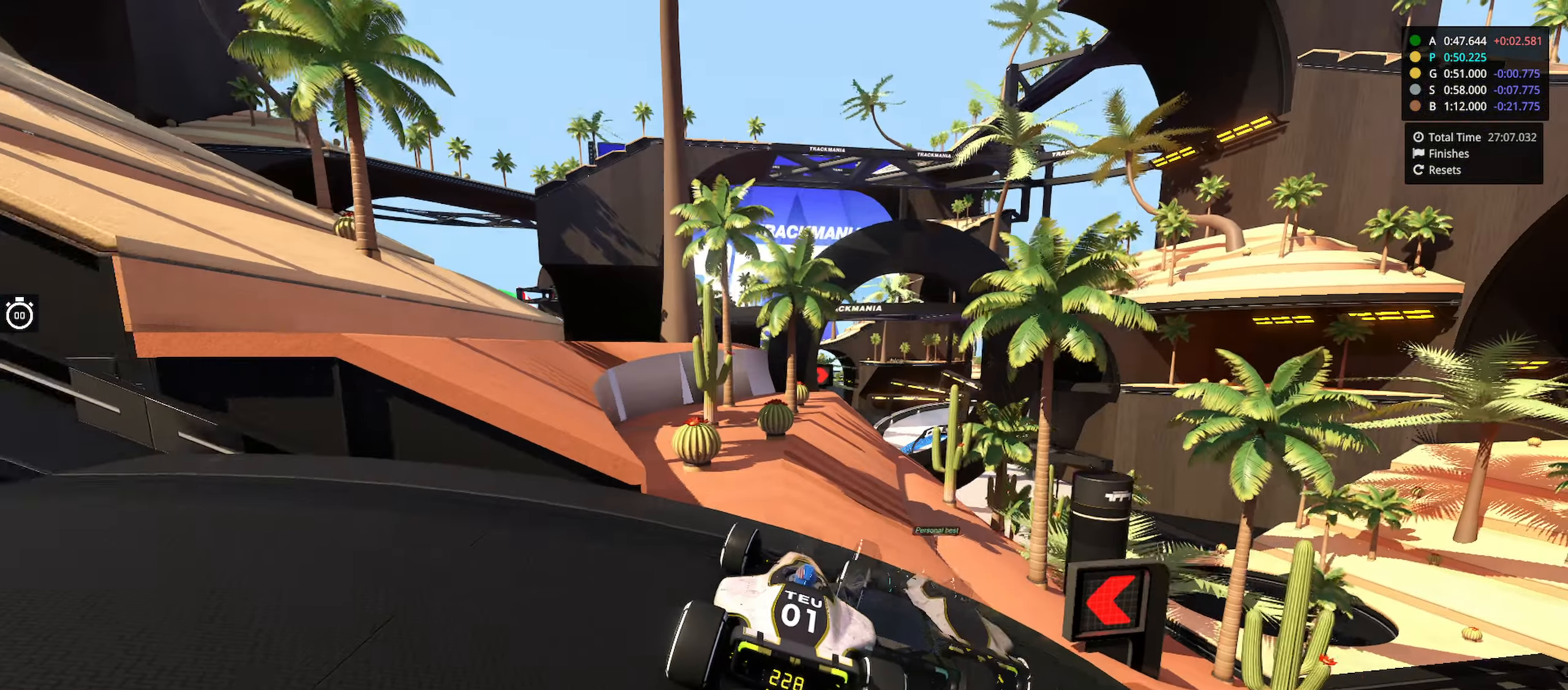
{"keys": ["right", "up"], "events": [[200, "right", "up"], [400, "right", "down"]]}
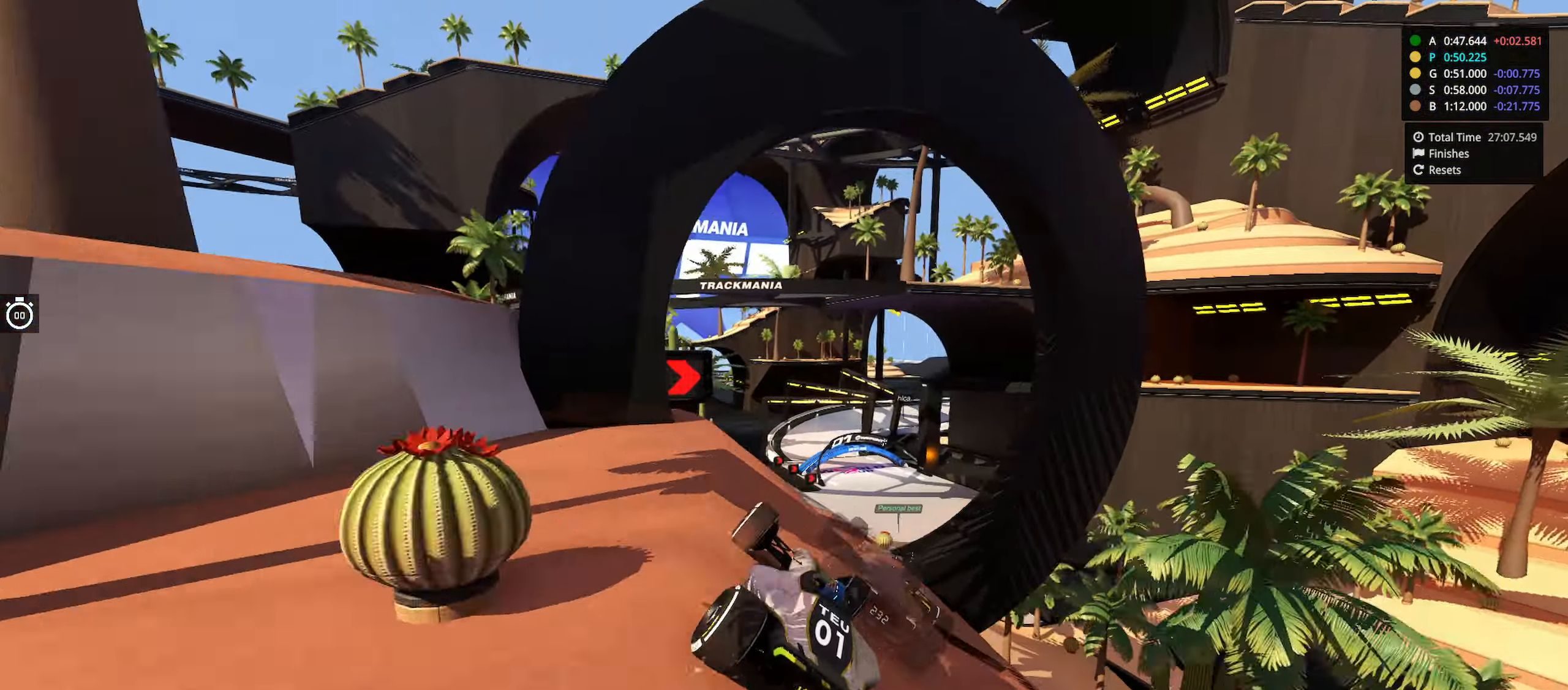
{"keys": []}
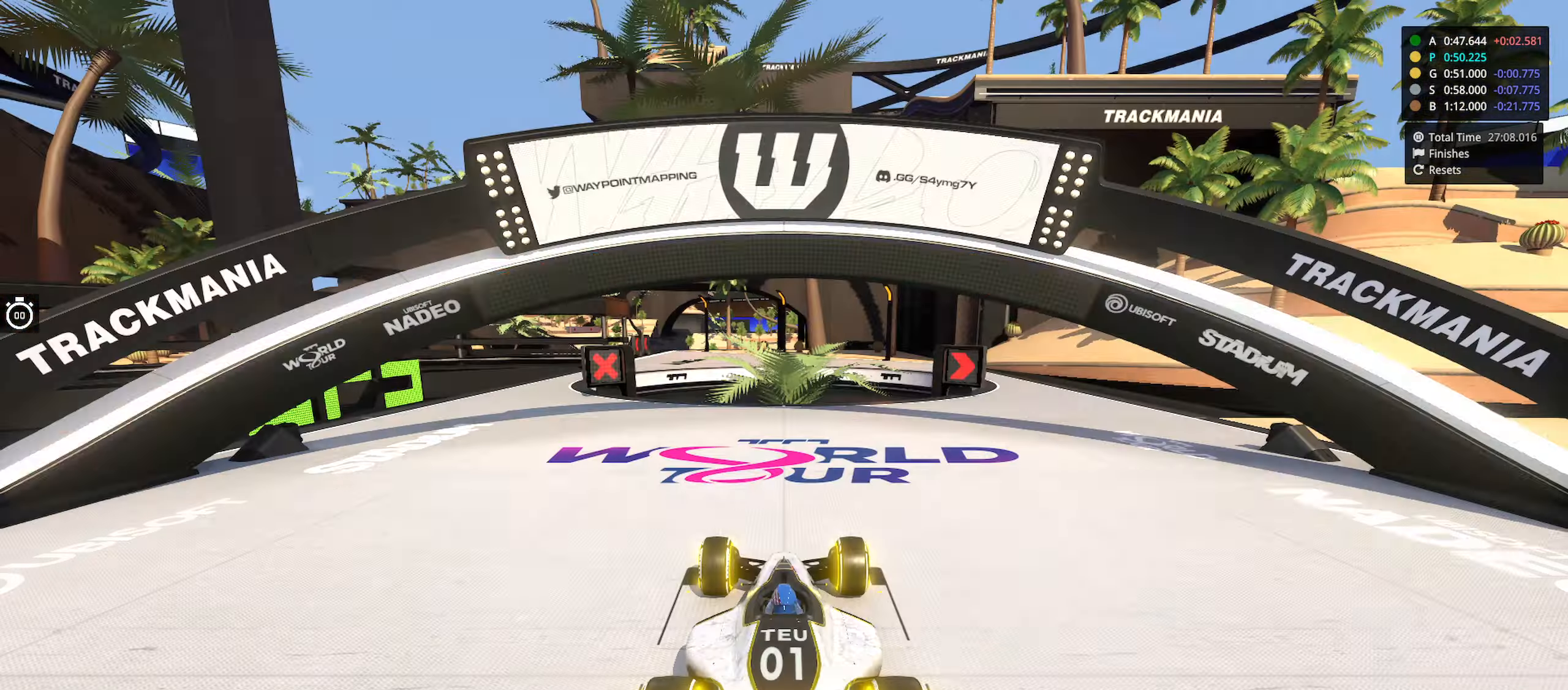
{"keys": [], "events": []}
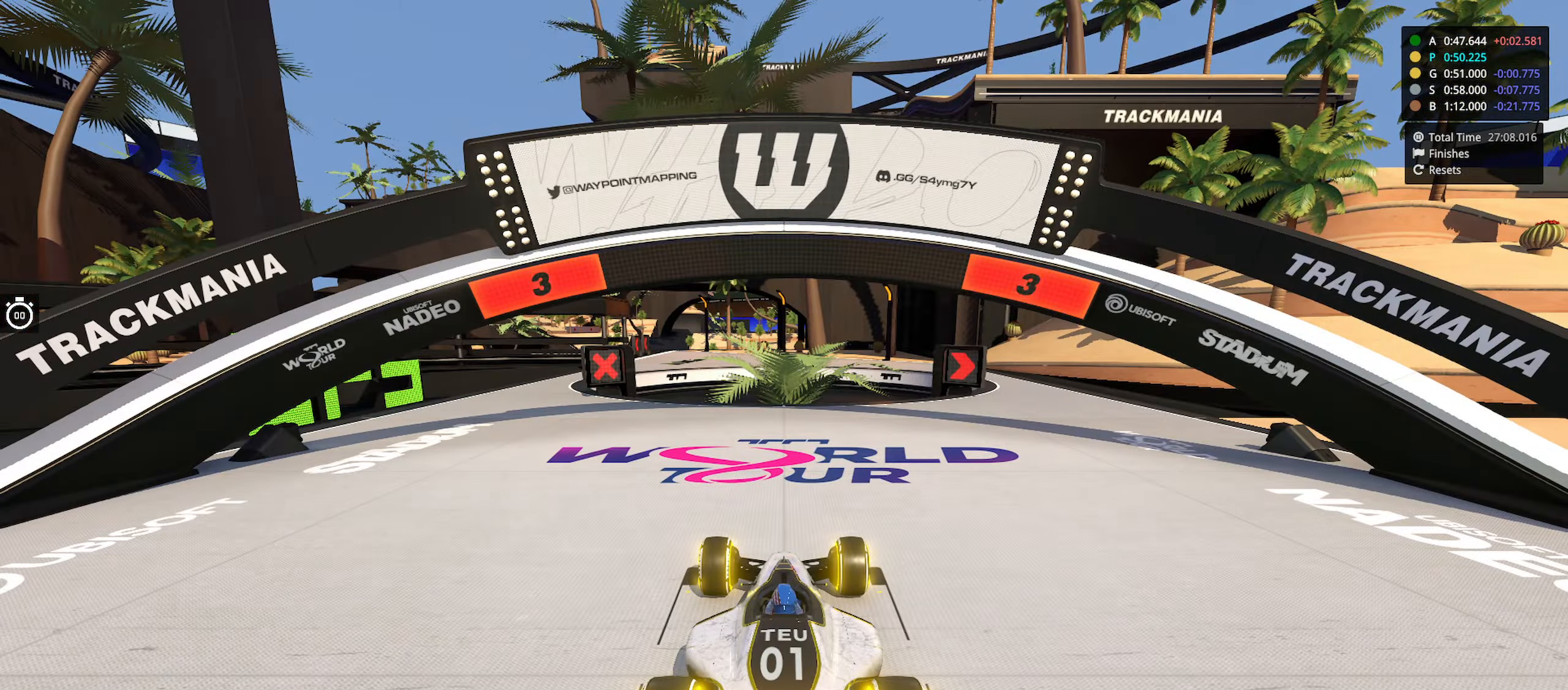
{"keys": [], "events": []}
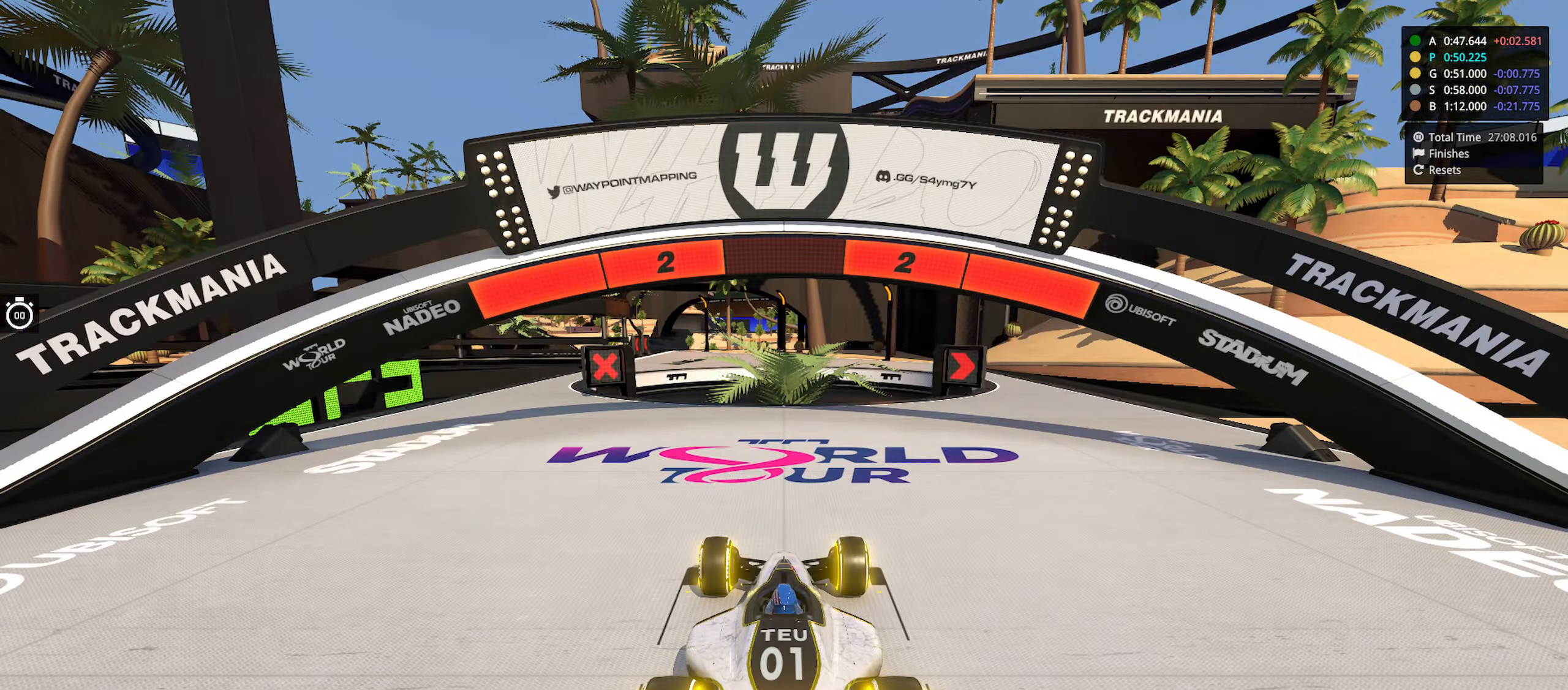
{"keys": [], "events": []}
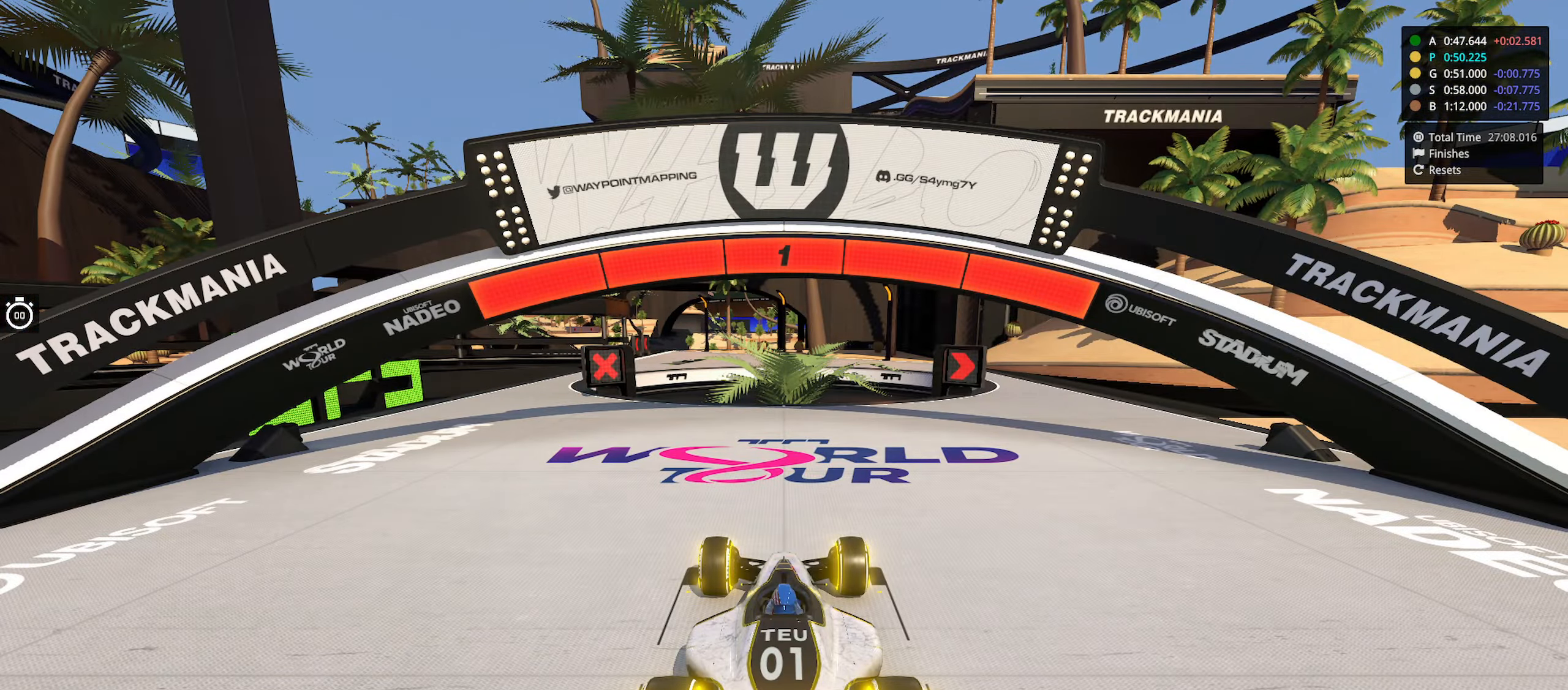
{"keys": ["right", "up"], "events": [[33, "right", "down"], [33, "up", "down"]]}
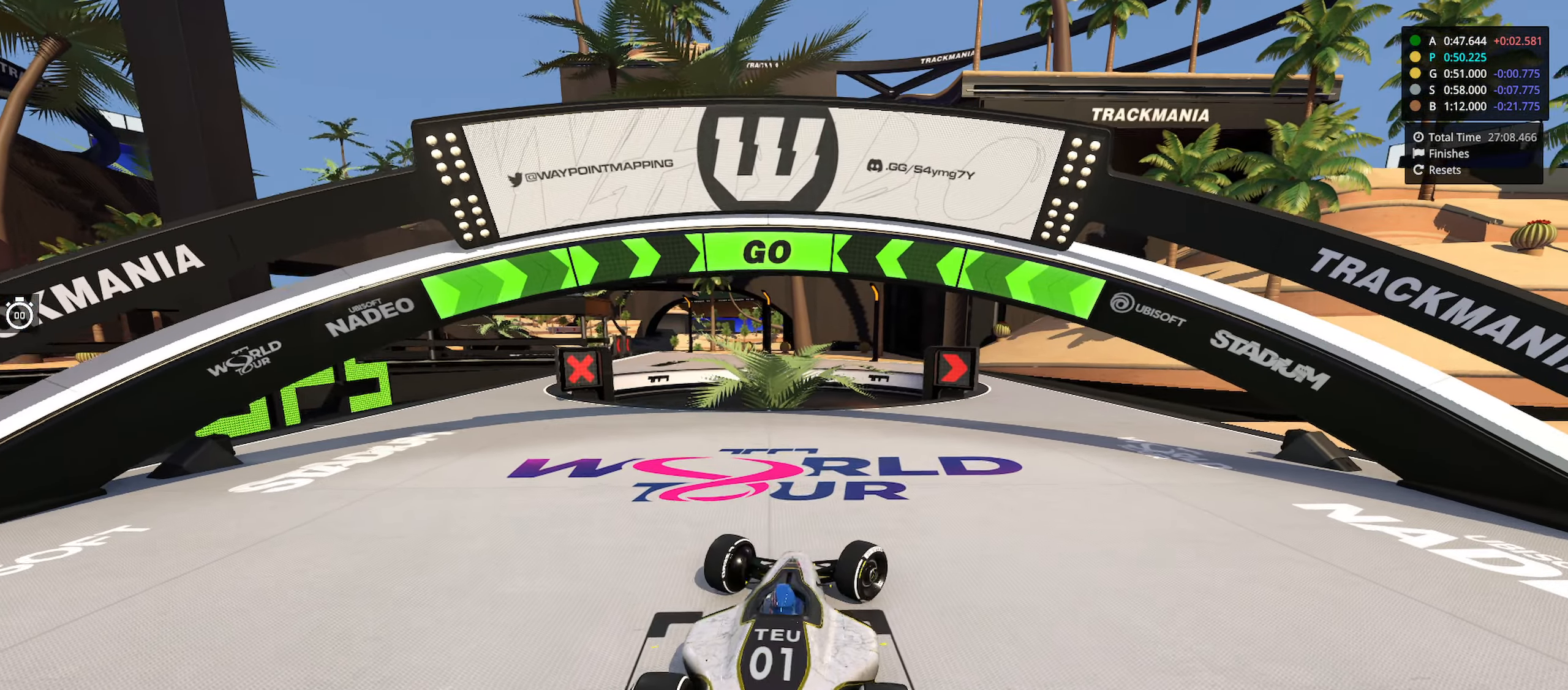
{"keys": ["up"], "events": [[250, "right", "up"]]}
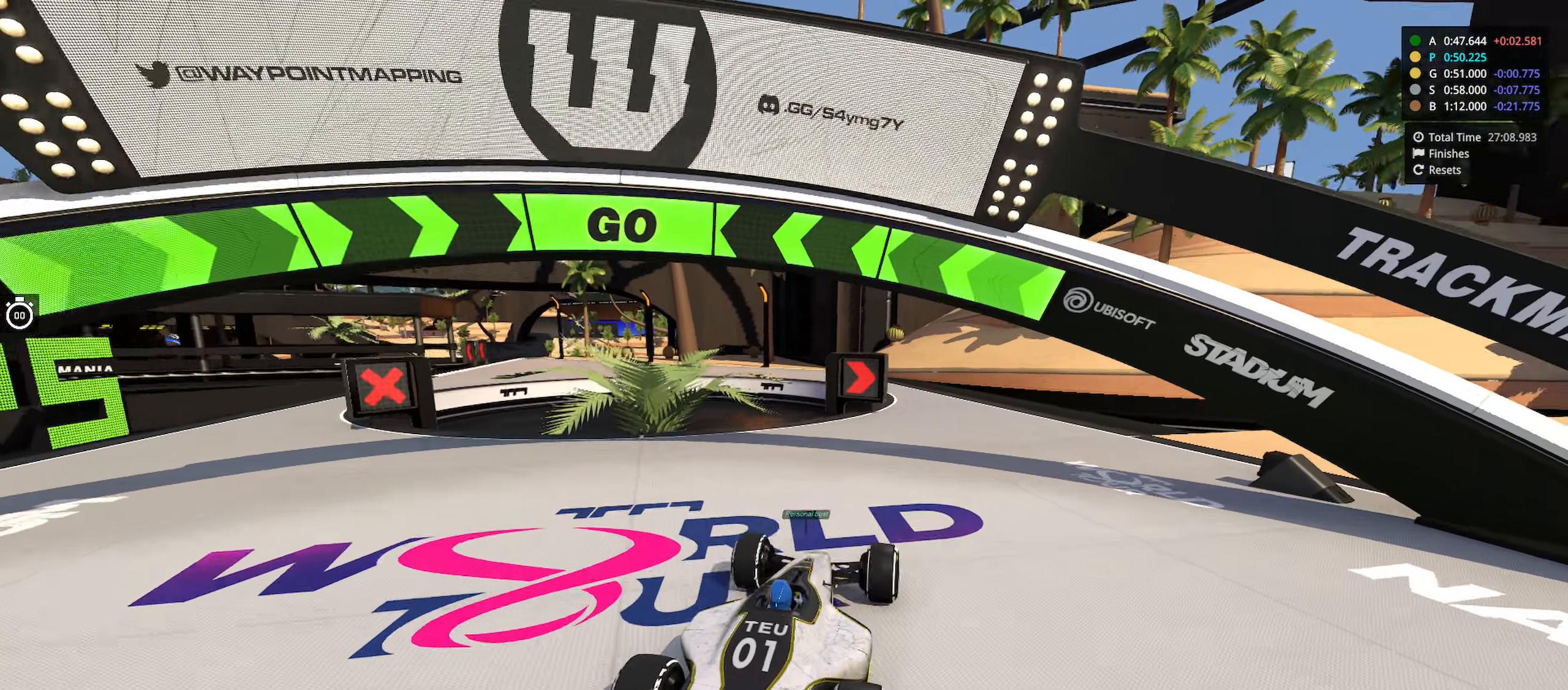
{"keys": ["up"], "events": [[33, "right", "down"], [233, "right", "up"]]}
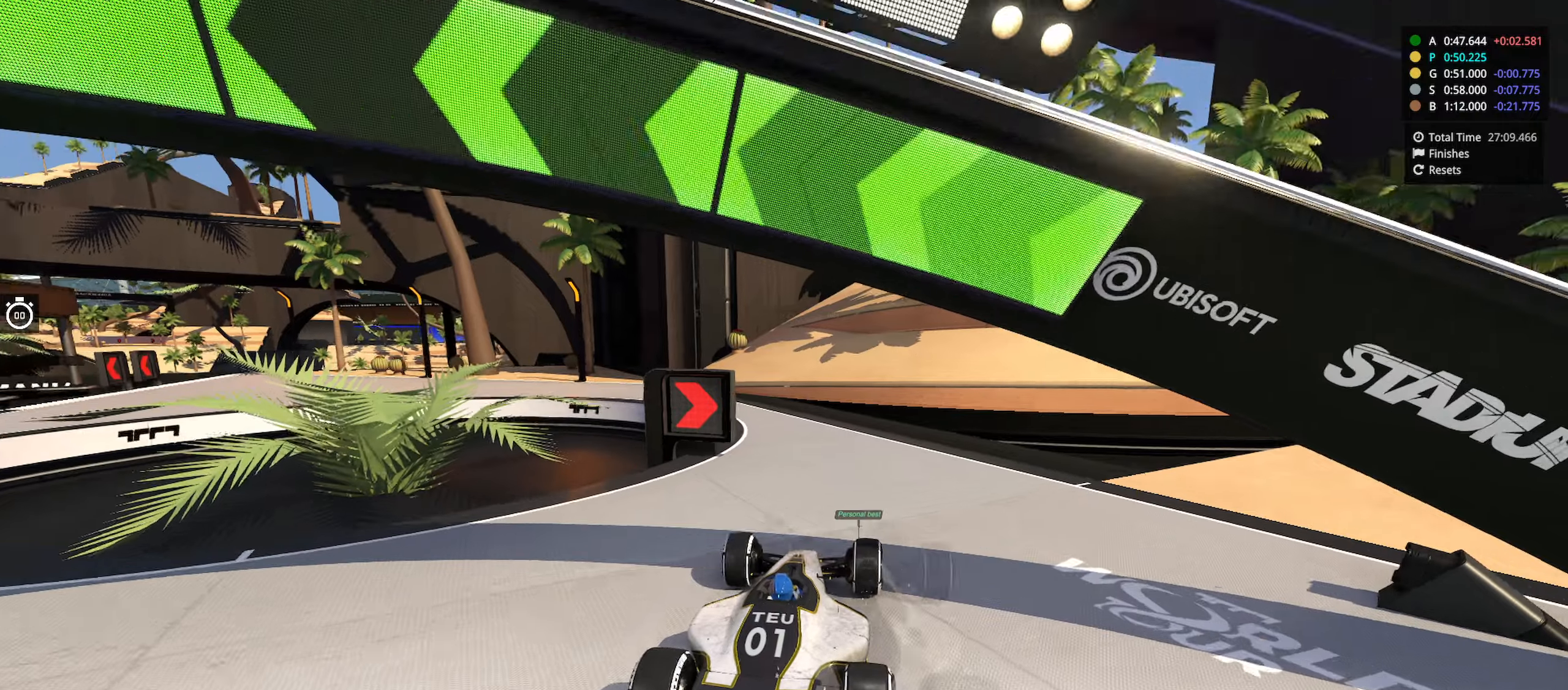
{"keys": ["left", "up"], "events": [[117, "left", "down"]]}
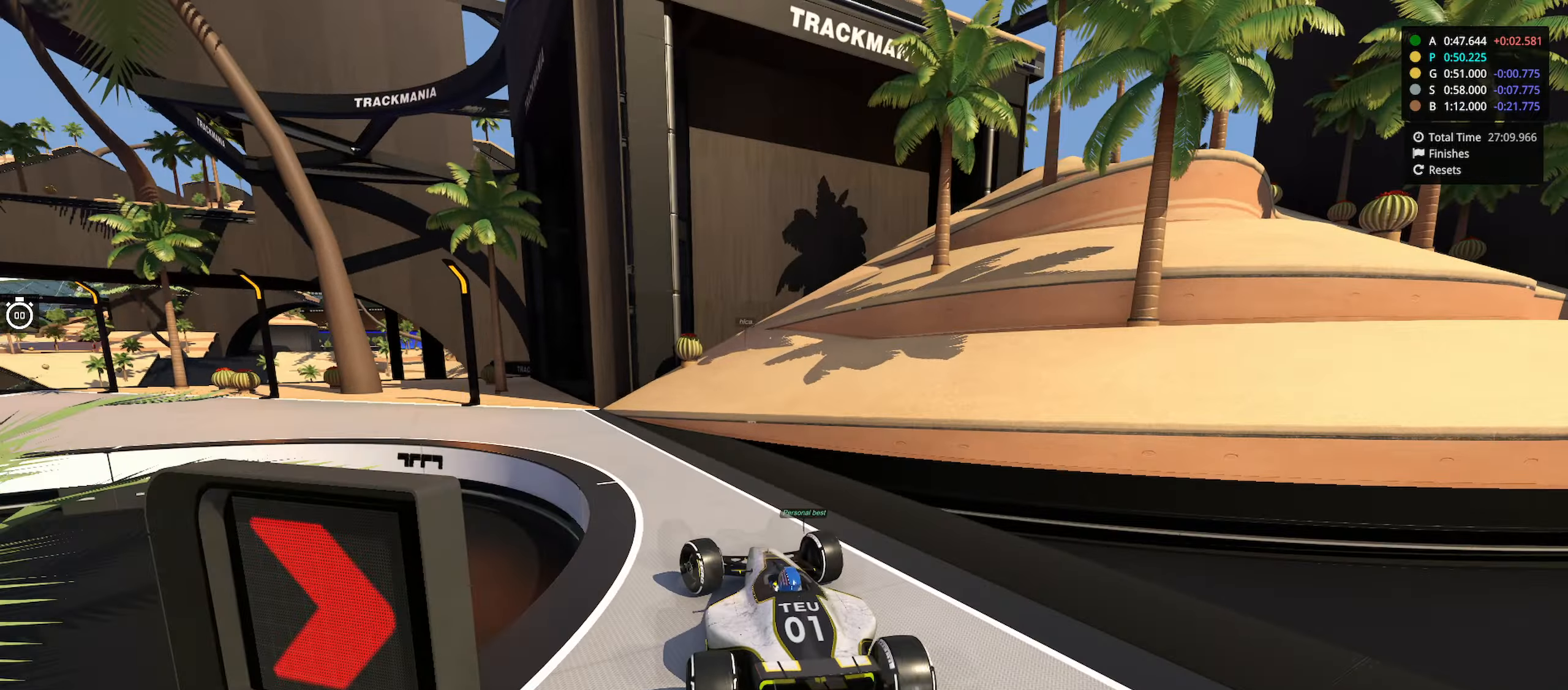
{"keys": ["left", "up"], "events": []}
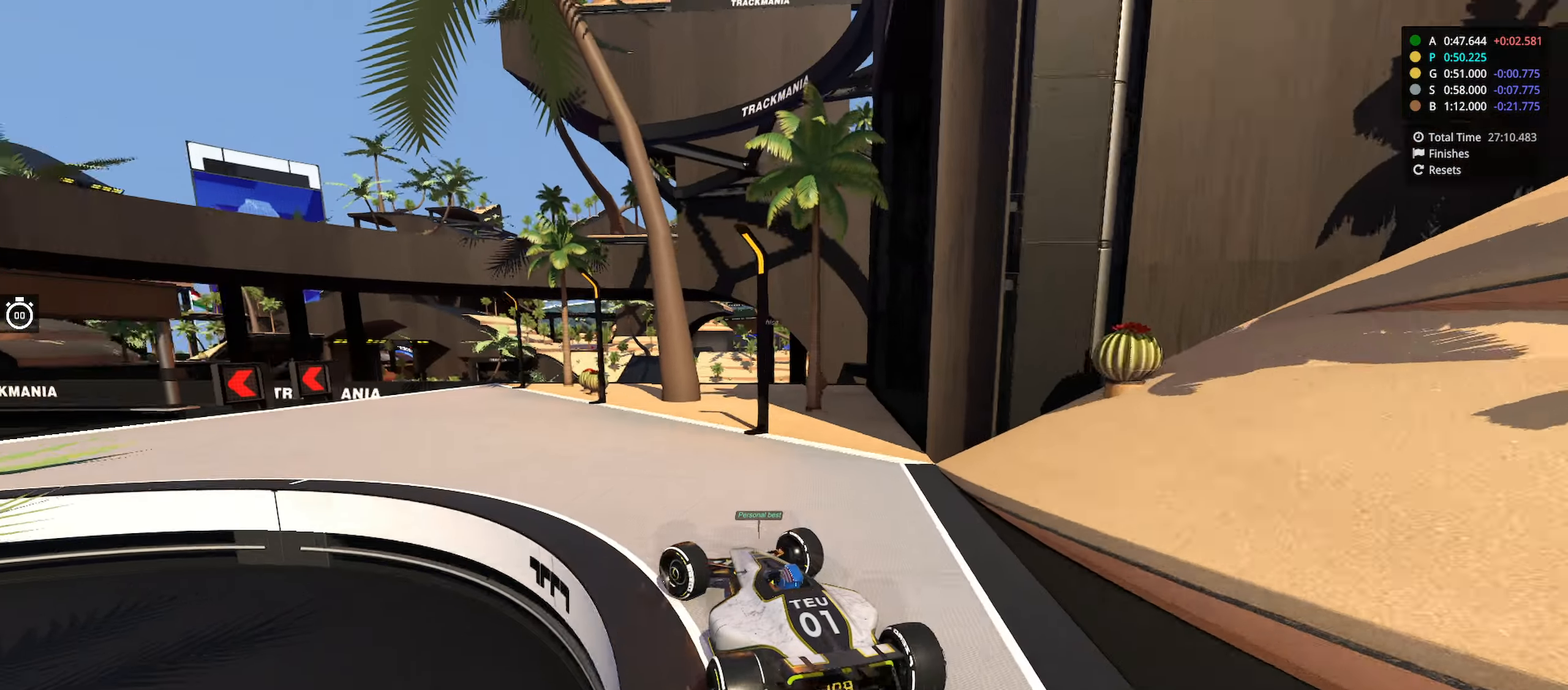
{"keys": ["up"], "events": [[500, "left", "up"]]}
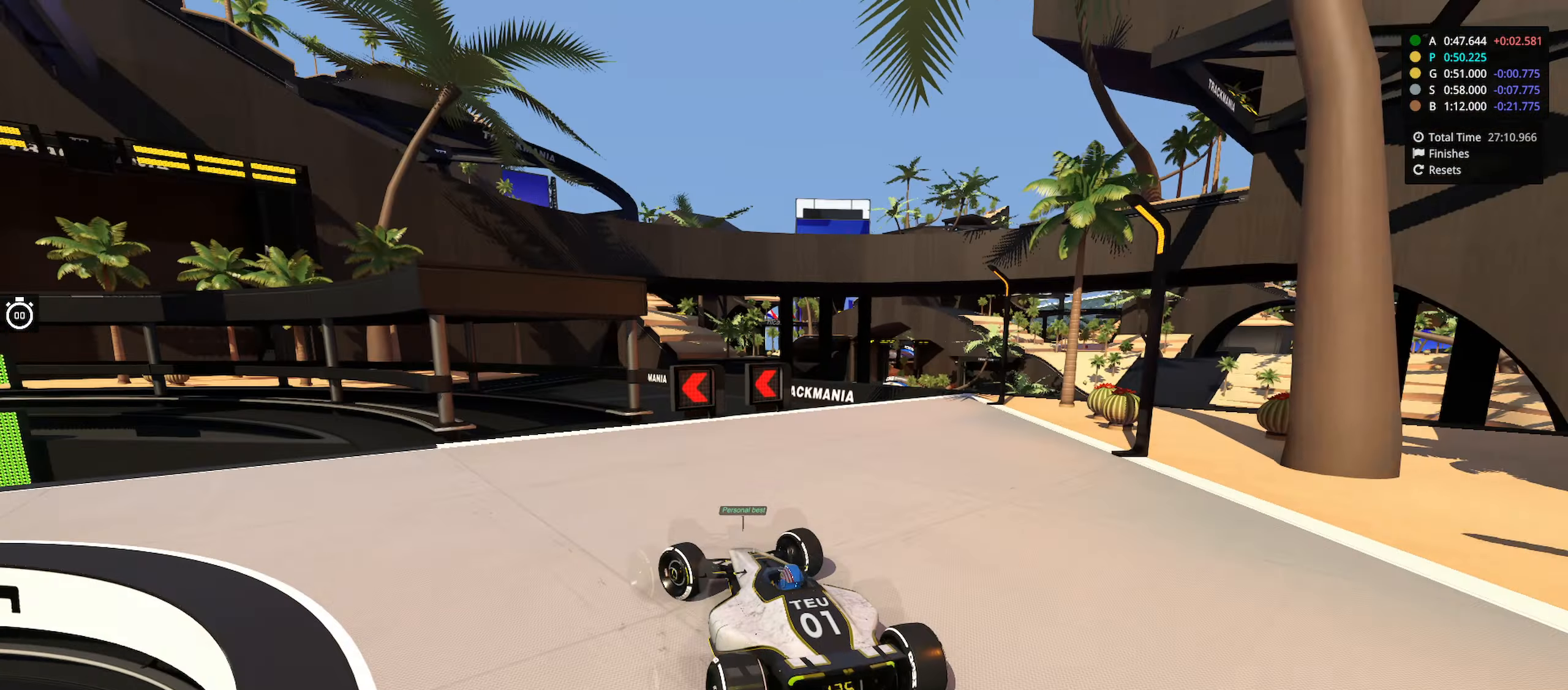
{"keys": ["left", "up"], "events": [[217, "left", "down"]]}
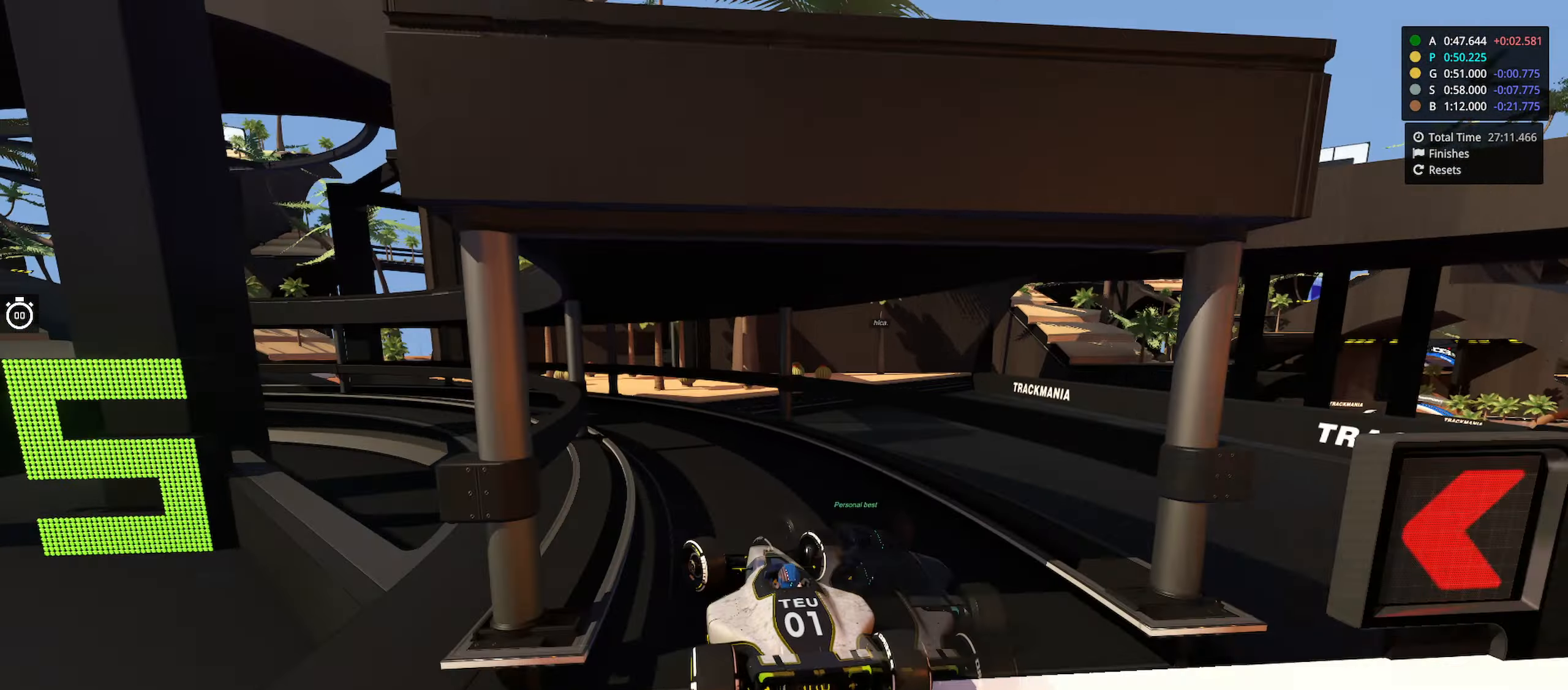
{"keys": ["left", "up"], "events": []}
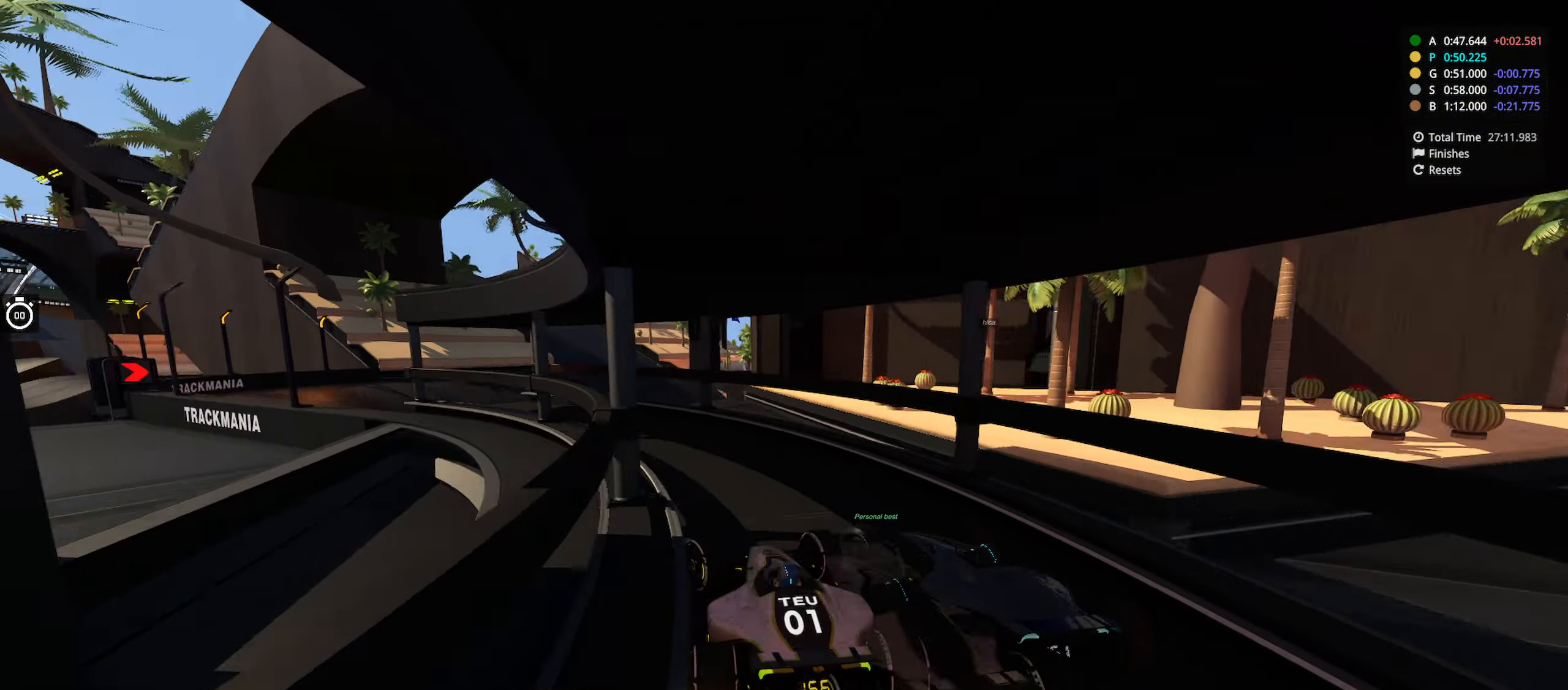
{"keys": []}
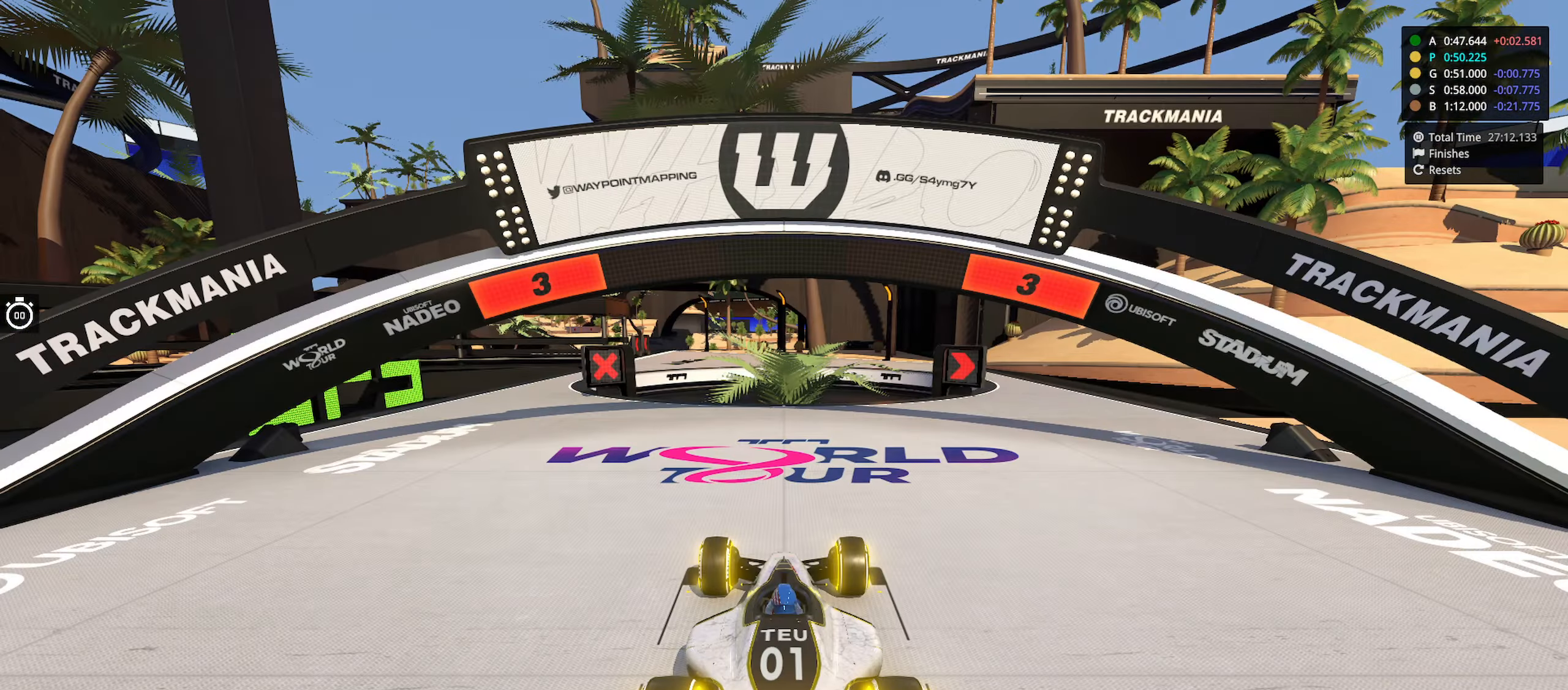
{"keys": [], "events": []}
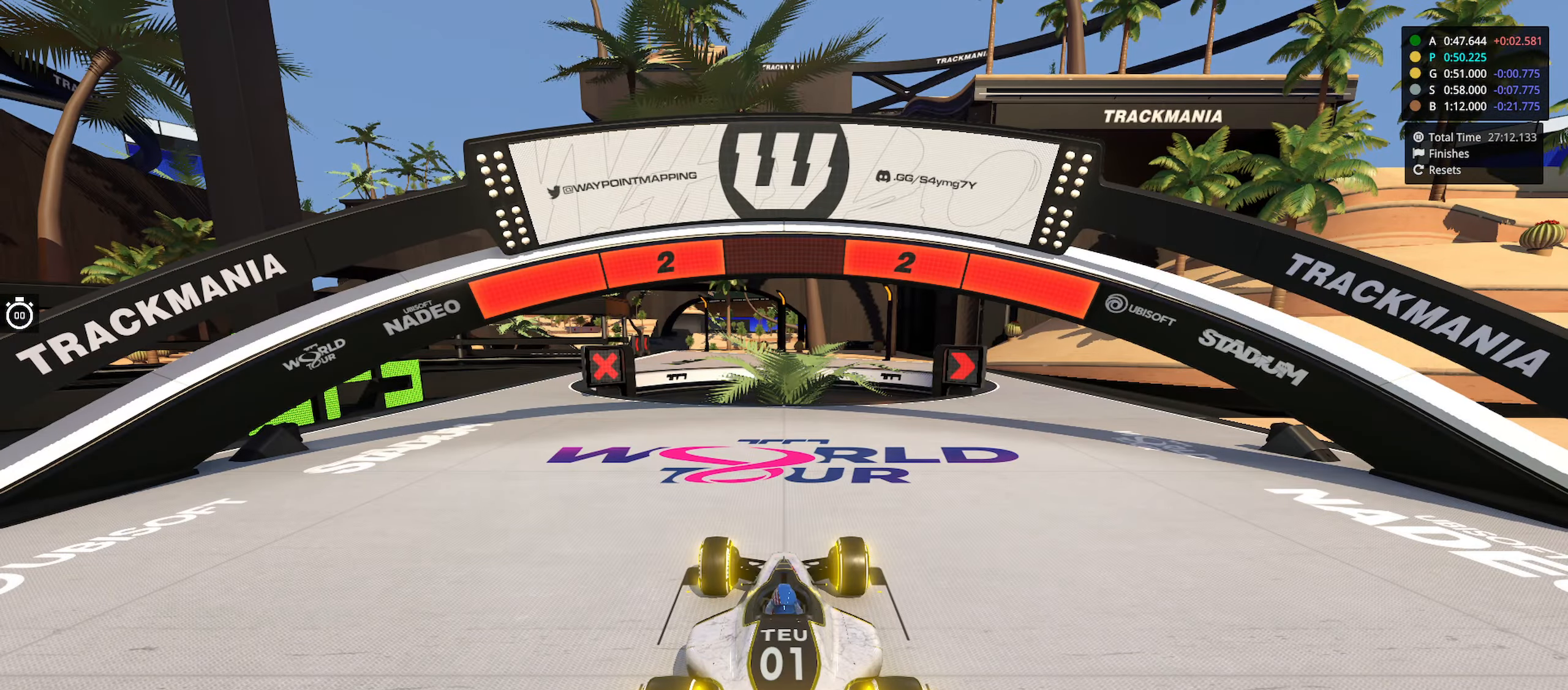
{"keys": [], "events": []}